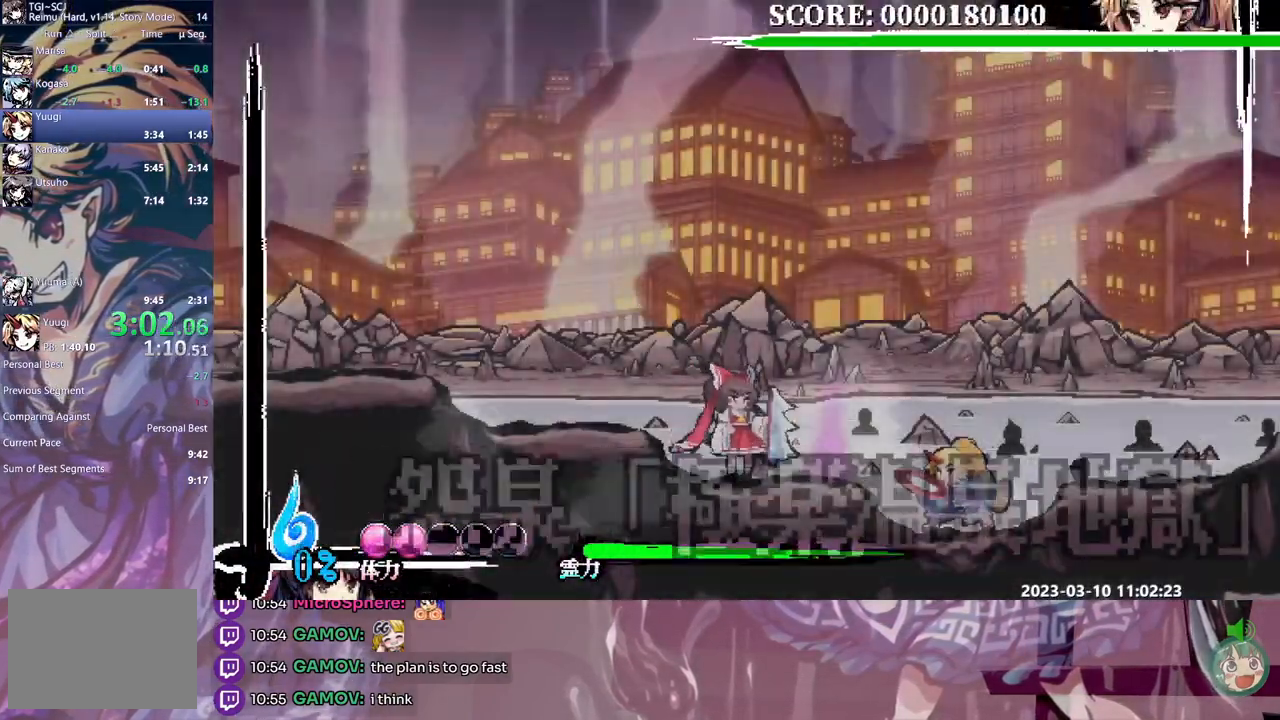
Gameplay with a controller (Xbox layout); each line is a JSON object with the inputs held at the frame after it (dt_ms = milliseconds from this image to that frame). "events" lists button and stick changes between this image and that frame as [ms after this image, input, new state], when the widget could be followed in between. Not read: A L2 L3 R1 R2 R3 SELECT START X.
{"dt_ms": 500, "buttons": ["L1", "DPAD_UP"], "events": [[33, "Y", "up"], [117, "Y", "down"], [183, "Y", "up"], [267, "Y", "down"], [317, "Y", "up"], [400, "Y", "down"], [467, "Y", "up"]]}
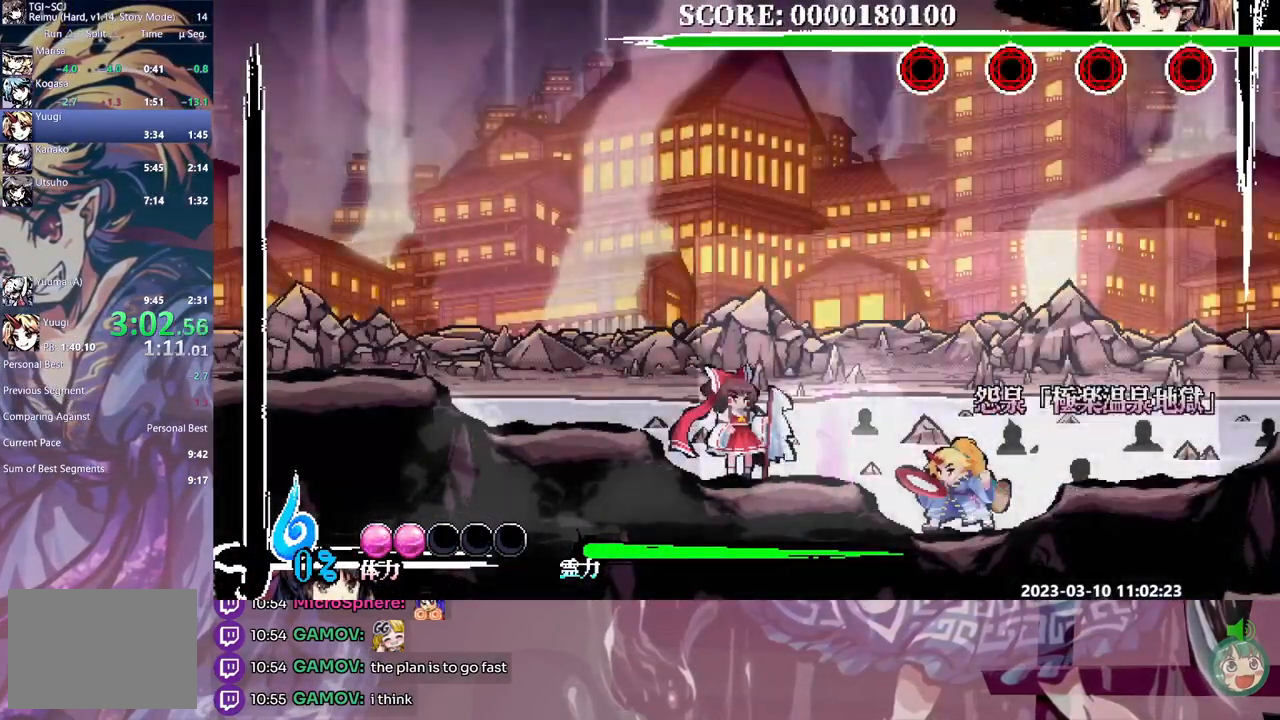
{"dt_ms": 500, "buttons": ["B", "L1", "DPAD_DOWN"], "events": [[33, "Y", "down"], [117, "Y", "up"], [183, "Y", "down"], [250, "Y", "up"], [300, "DPAD_LEFT", "down"], [300, "DPAD_UP", "up"], [333, "DPAD_DOWN", "down"], [333, "DPAD_LEFT", "up"], [383, "B", "down"], [450, "B", "up"], [500, "B", "down"]]}
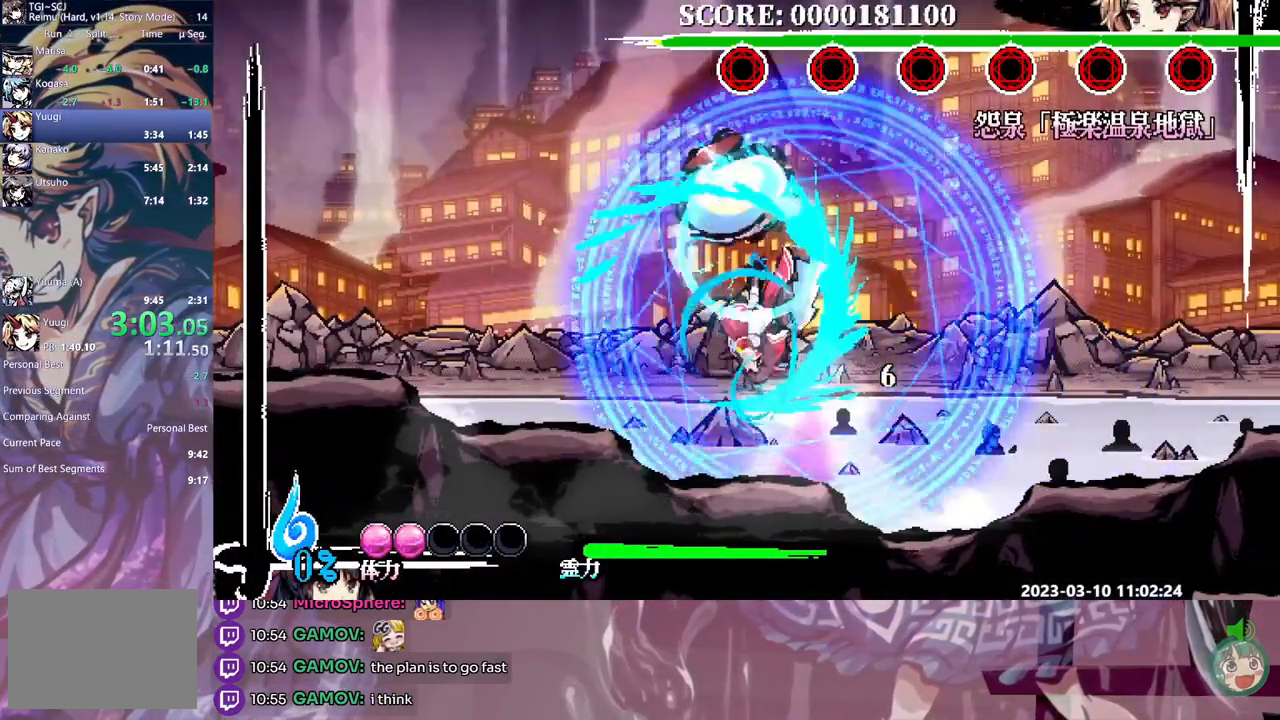
{"dt_ms": 500, "buttons": ["L1", "DPAD_LEFT"], "events": [[17, "DPAD_DOWN", "up"], [83, "B", "up"], [133, "DPAD_LEFT", "down"], [150, "DPAD_LEFT", "up"], [183, "DPAD_LEFT", "down"]]}
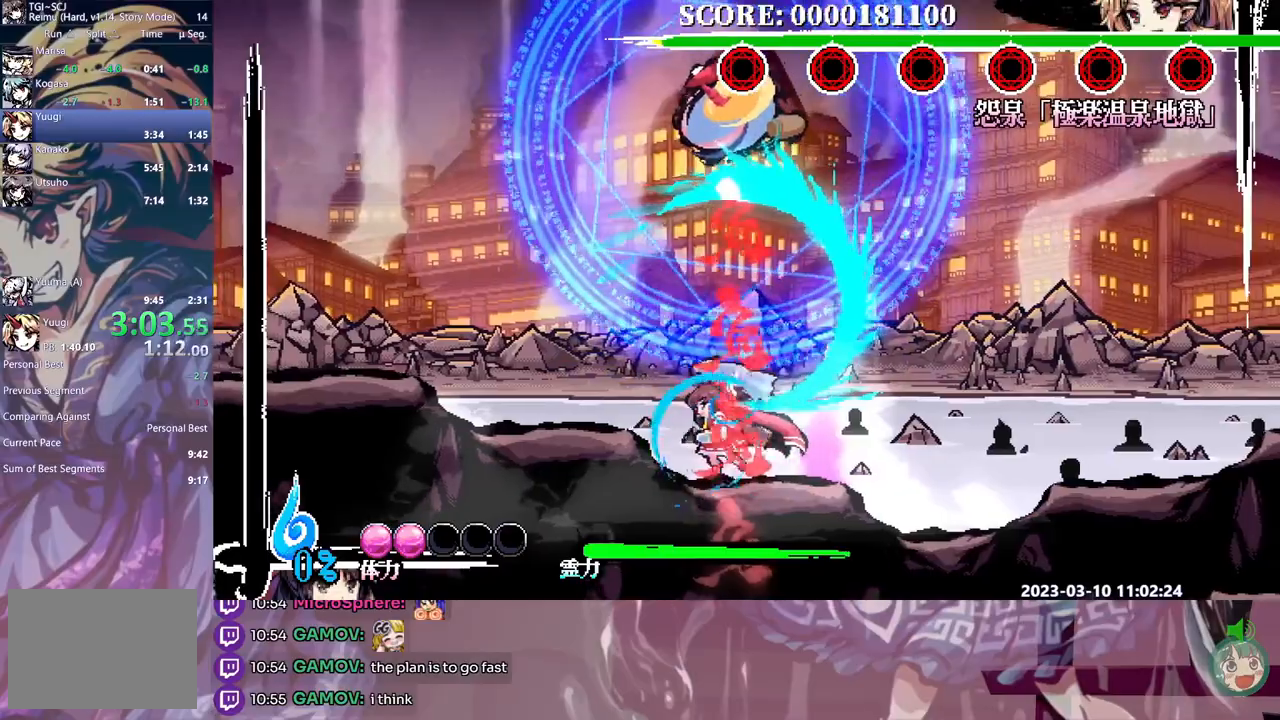
{"dt_ms": 500, "buttons": ["L1", "DPAD_RIGHT"]}
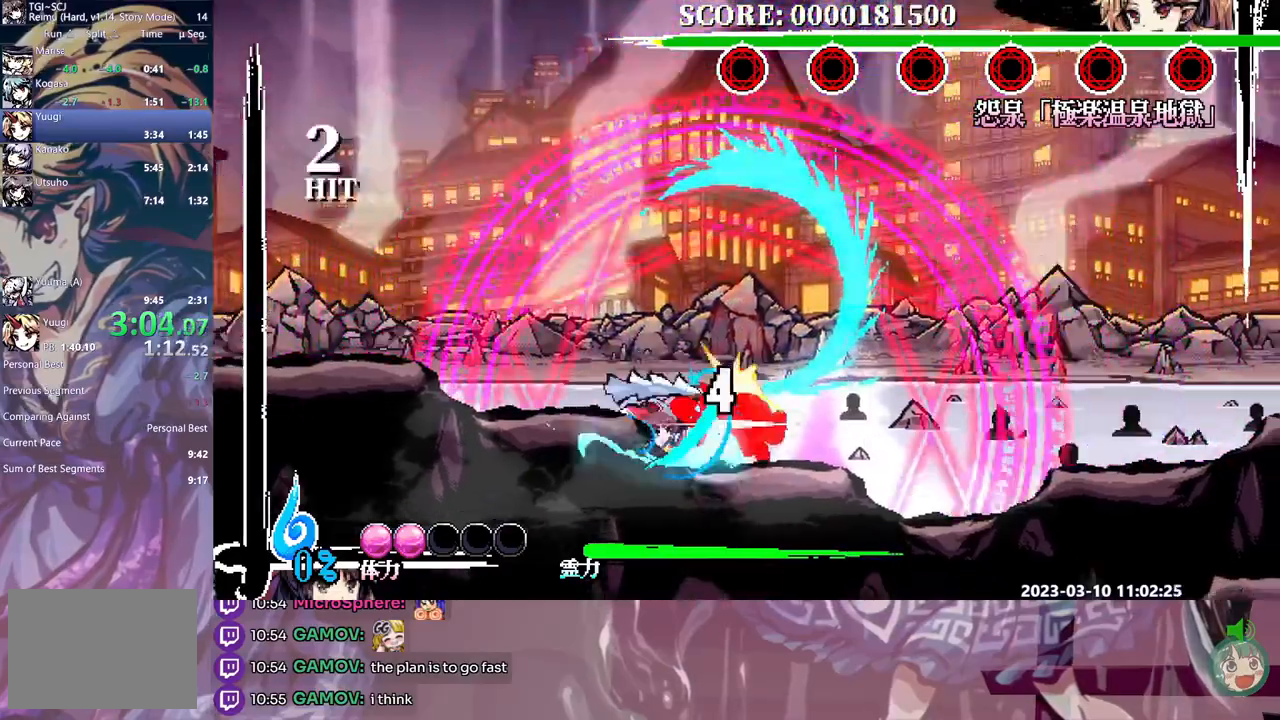
{"dt_ms": 500, "buttons": ["L1"], "events": [[17, "Y", "down"], [117, "DPAD_RIGHT", "up"], [117, "Y", "up"], [417, "Y", "down"], [500, "Y", "up"]]}
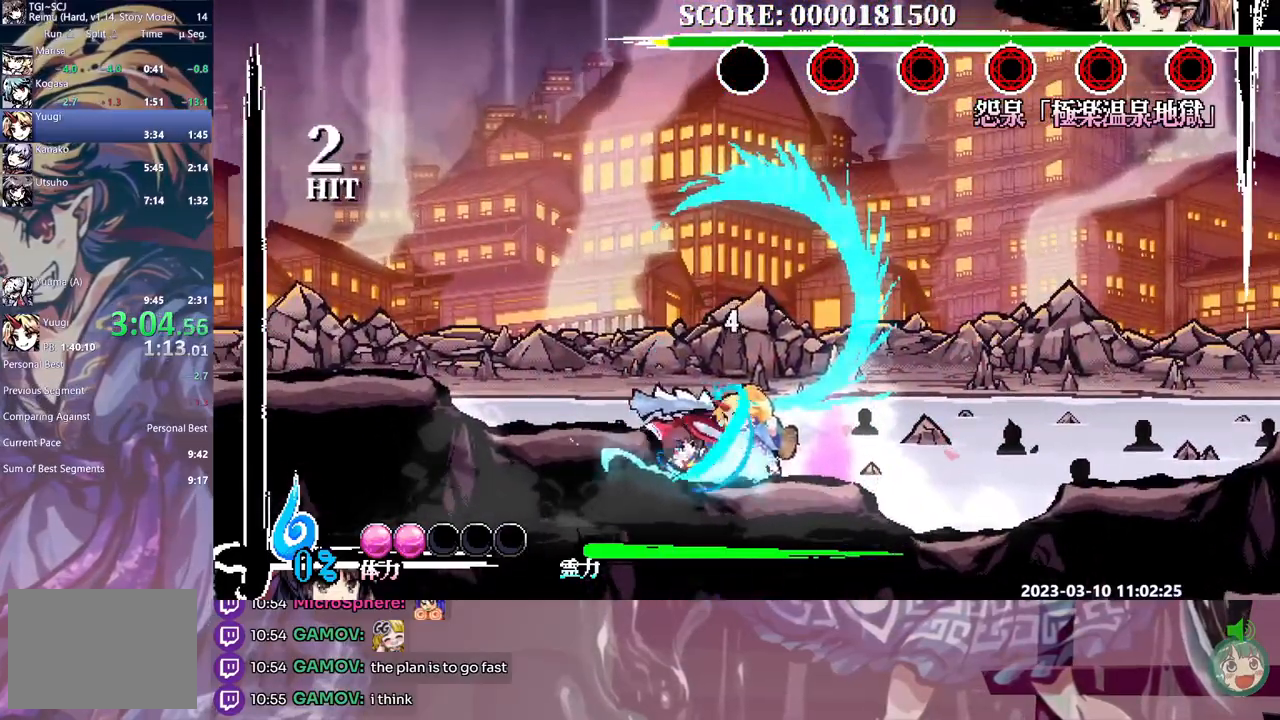
{"dt_ms": 500, "buttons": ["Y", "L1", "DPAD_LEFT"], "events": [[67, "Y", "down"], [117, "Y", "up"], [200, "Y", "down"], [283, "DPAD_LEFT", "down"], [283, "Y", "up"], [350, "Y", "down"], [433, "Y", "up"], [500, "Y", "down"]]}
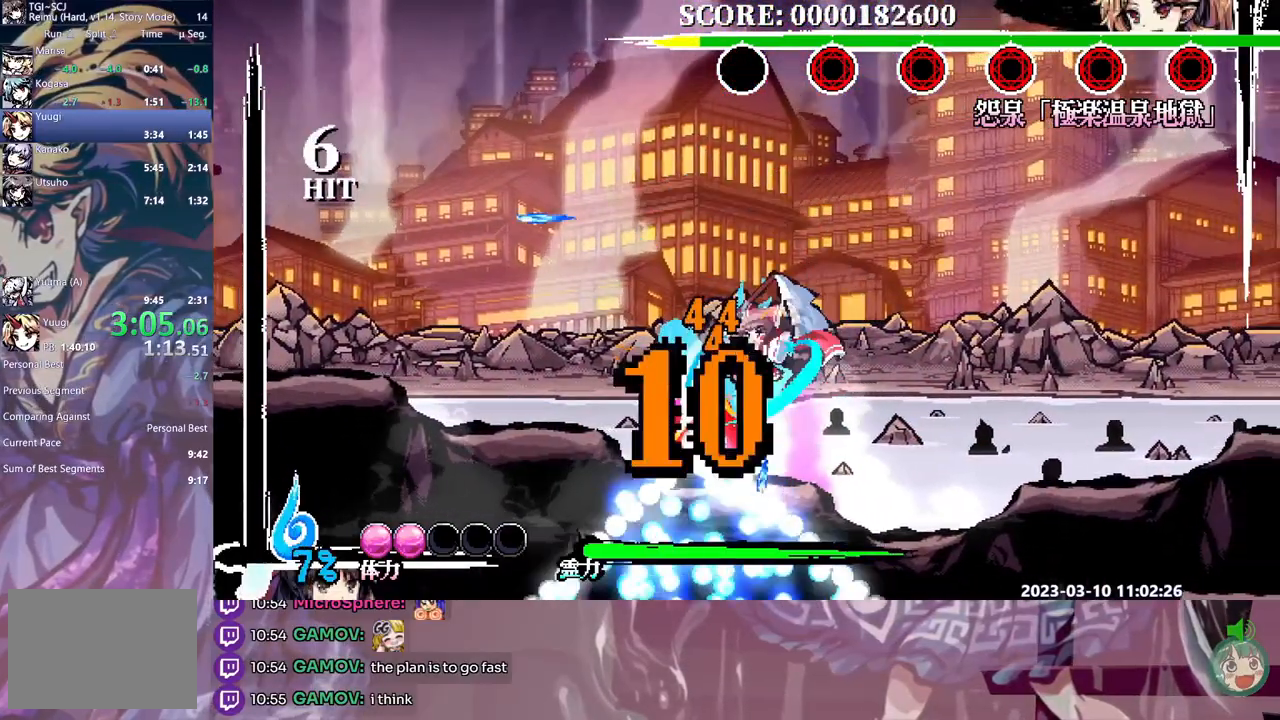
{"dt_ms": 500, "buttons": ["Y", "L1", "DPAD_LEFT"], "events": [[83, "Y", "up"], [133, "Y", "down"], [233, "Y", "up"], [300, "Y", "down"], [367, "Y", "up"], [450, "Y", "down"]]}
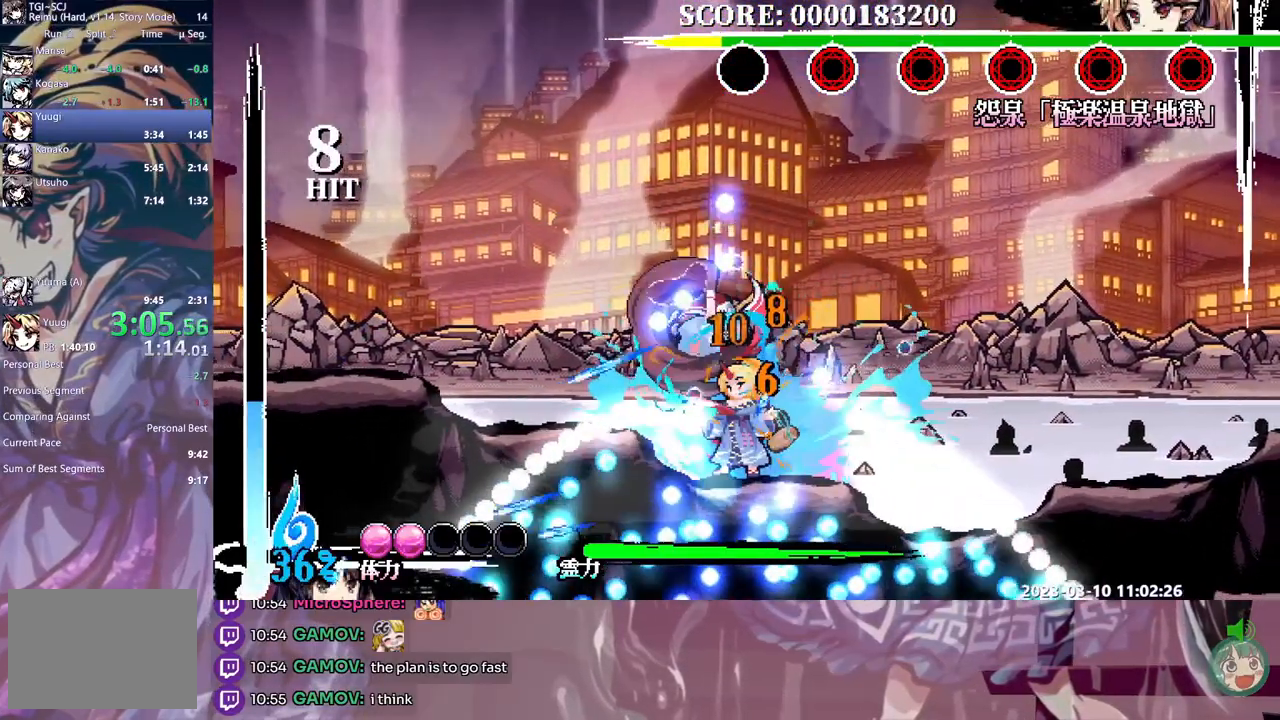
{"dt_ms": 1000, "buttons": ["L1", "DPAD_UP"]}
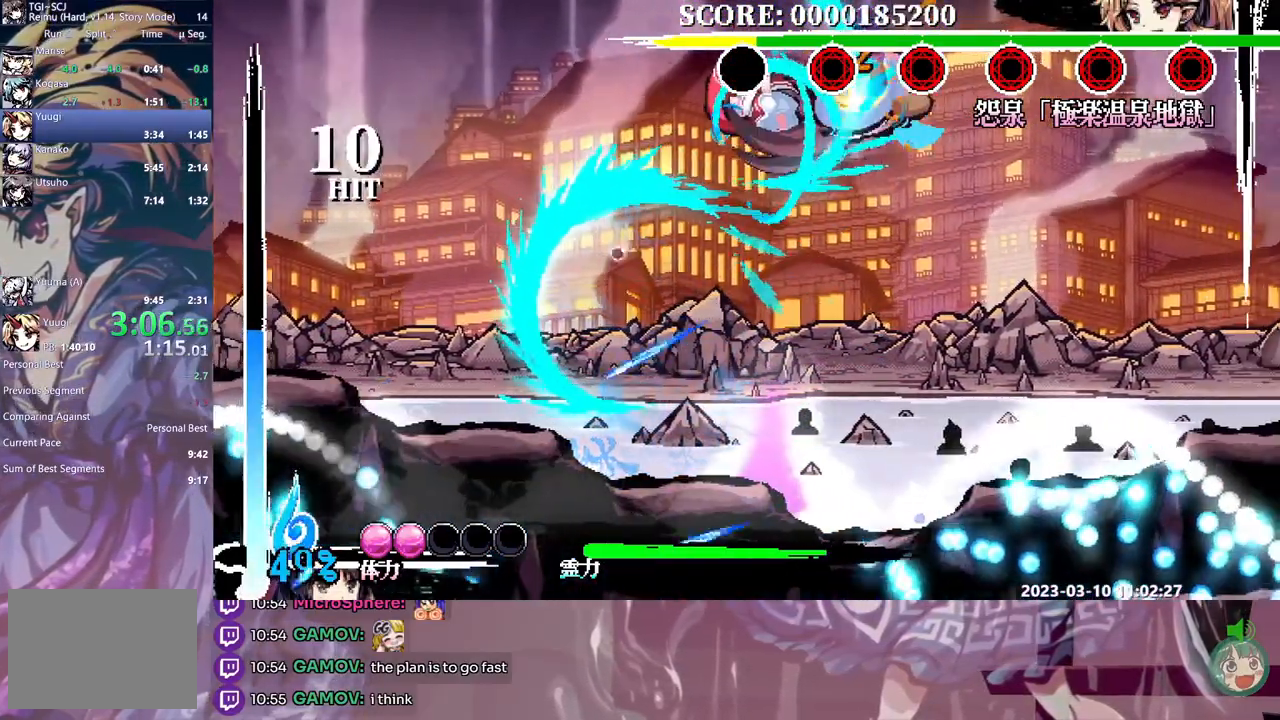
{"dt_ms": 500, "buttons": ["Y", "L1"], "events": [[17, "DPAD_UP", "up"], [417, "DPAD_UP", "down"], [433, "DPAD_UP", "up"], [483, "Y", "down"]]}
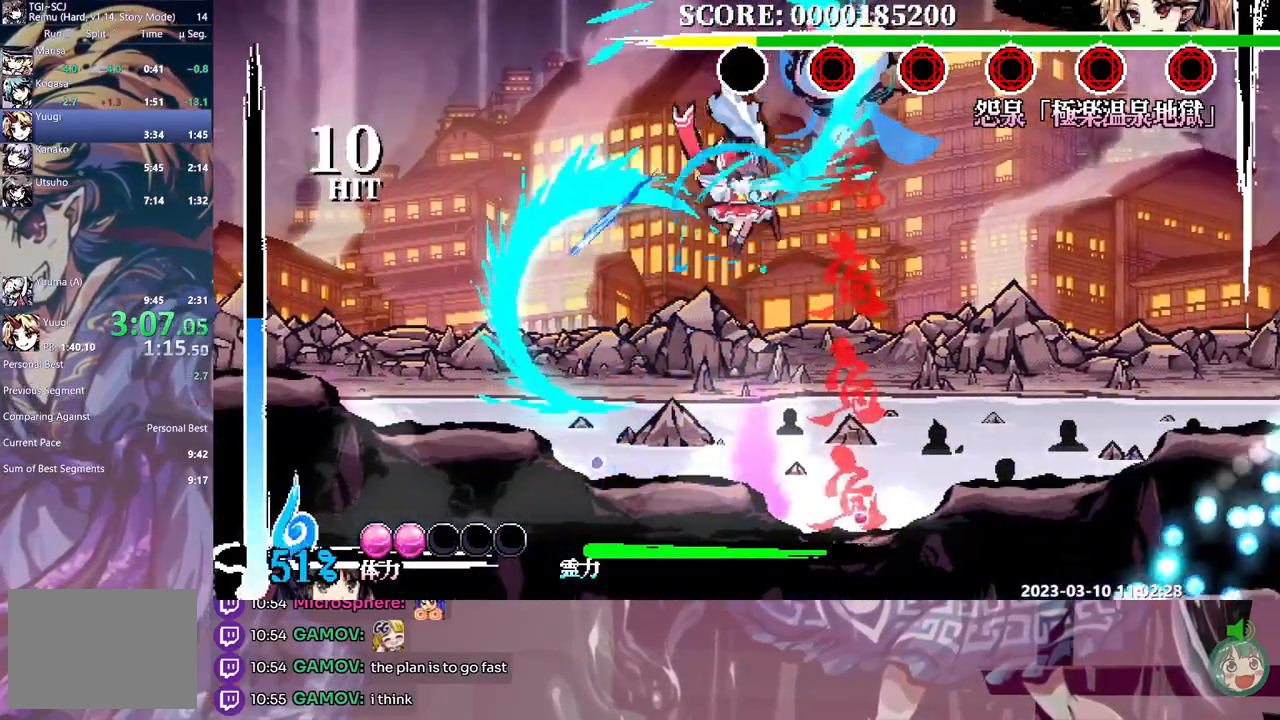
{"dt_ms": 500, "buttons": ["L1"], "events": [[67, "DPAD_UP", "down"], [67, "Y", "up"], [133, "DPAD_LEFT", "down"], [133, "DPAD_UP", "up"], [200, "DPAD_LEFT", "up"]]}
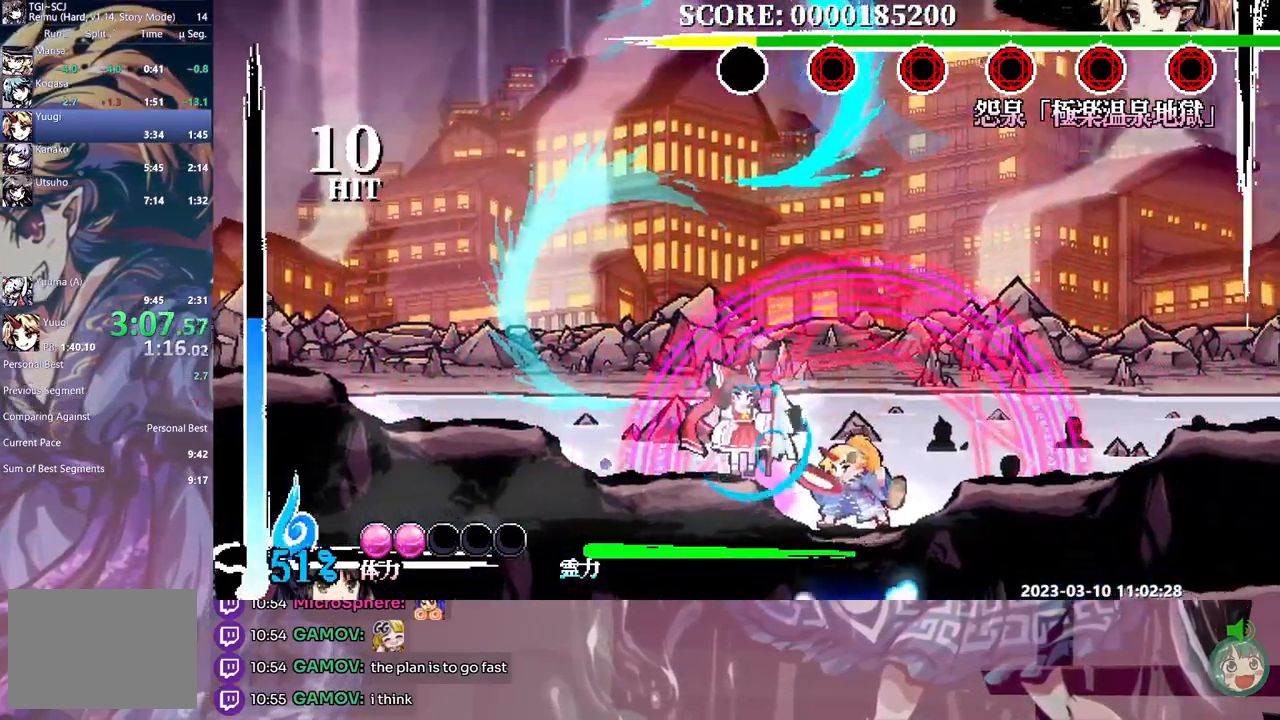
{"dt_ms": 500, "buttons": ["Y", "L1"], "events": [[67, "Y", "down"], [133, "DPAD_RIGHT", "down"], [150, "DPAD_RIGHT", "up"], [150, "Y", "up"], [217, "Y", "down"], [283, "Y", "up"], [367, "Y", "down"], [400, "Y", "up"], [500, "Y", "down"]]}
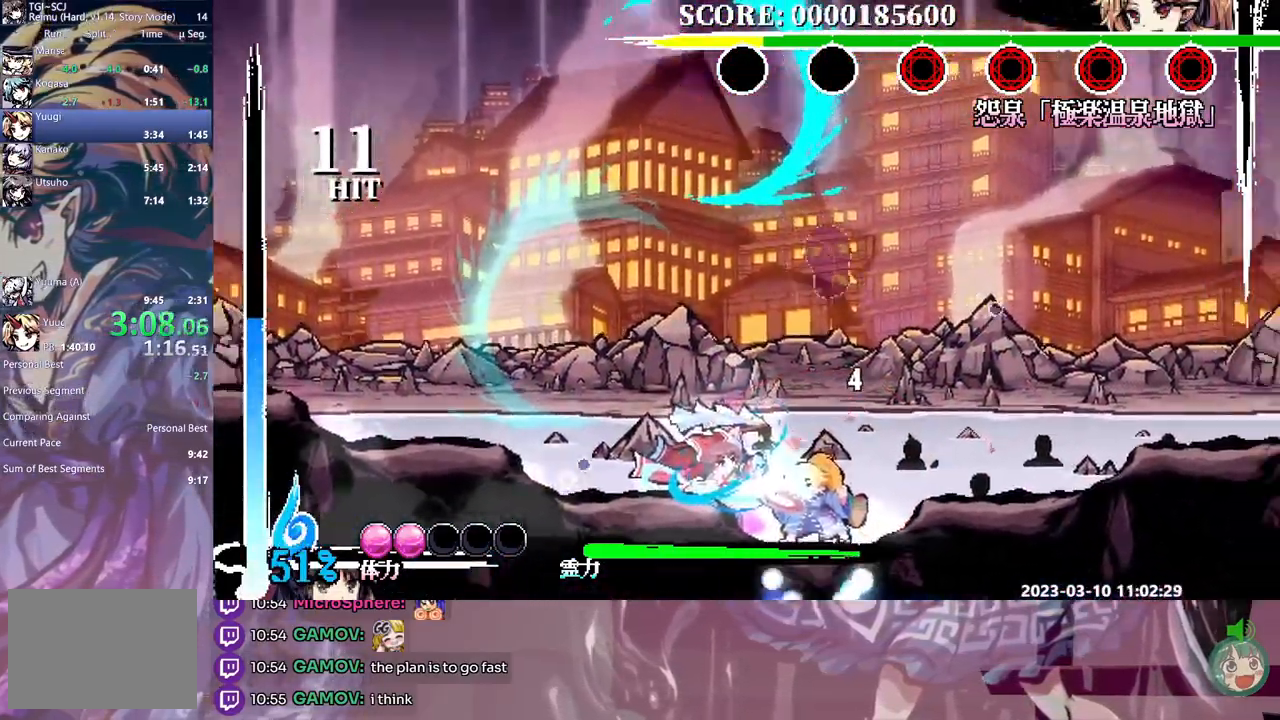
{"dt_ms": 500, "buttons": ["L1", "DPAD_LEFT"], "events": [[33, "Y", "up"], [83, "DPAD_LEFT", "down"], [117, "Y", "down"], [167, "Y", "up"], [250, "Y", "down"], [333, "Y", "up"], [400, "Y", "down"], [483, "Y", "up"]]}
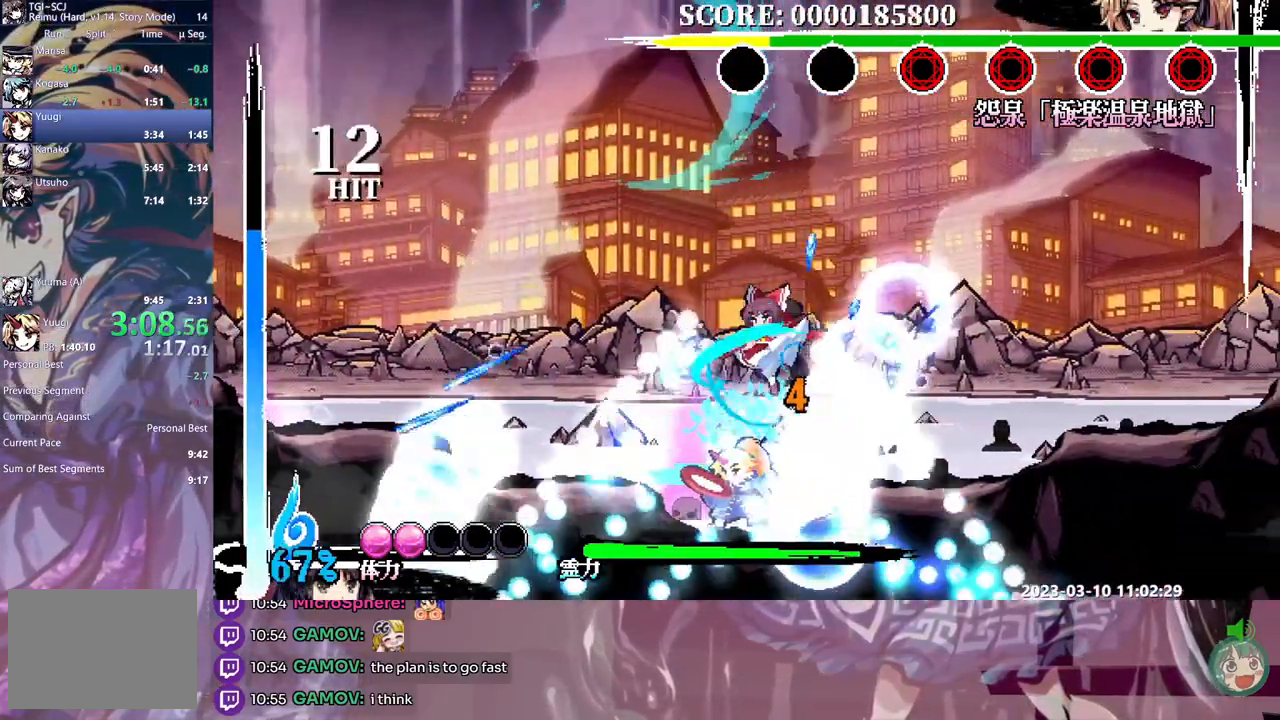
{"dt_ms": 500, "buttons": ["Y", "L1"], "events": [[50, "Y", "down"], [117, "DPAD_LEFT", "up"], [133, "Y", "up"], [233, "Y", "down"], [250, "Y", "up"], [333, "DPAD_RIGHT", "down"], [333, "Y", "down"], [350, "DPAD_RIGHT", "up"], [400, "Y", "up"], [483, "Y", "down"]]}
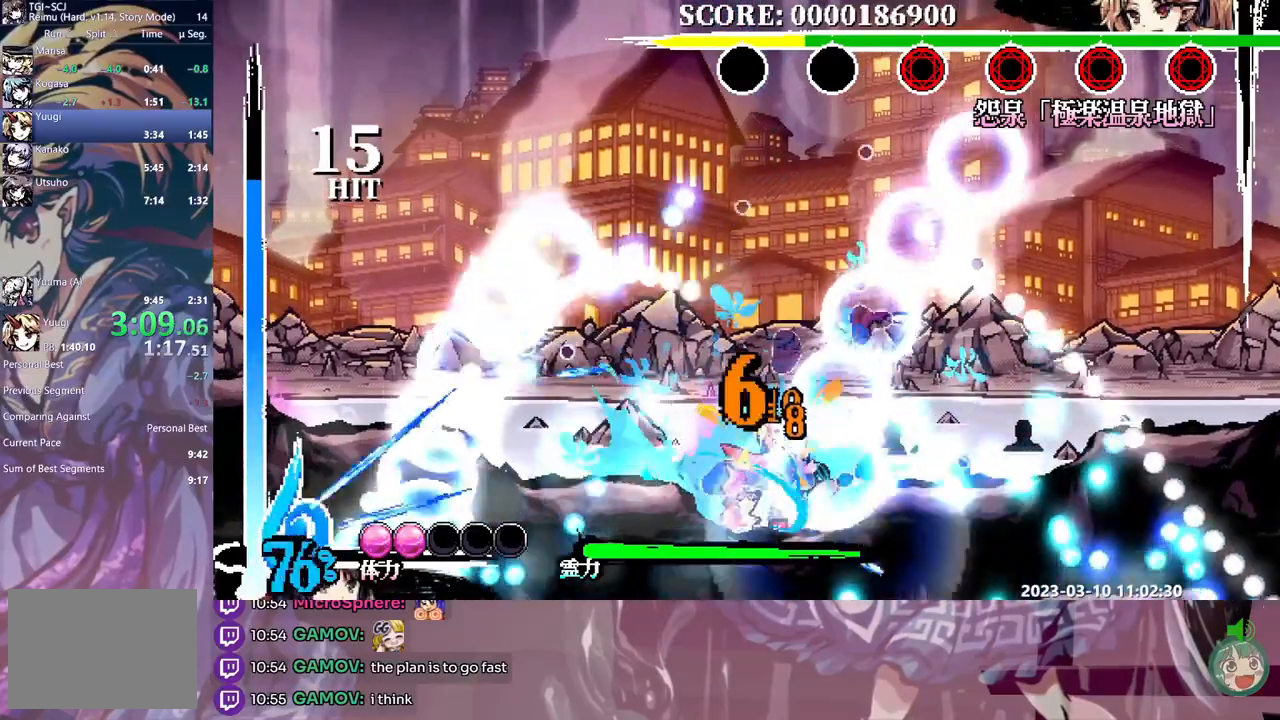
{"dt_ms": 500, "buttons": ["L1"], "events": [[50, "Y", "up"], [117, "Y", "down"], [200, "Y", "up"], [267, "Y", "down"], [350, "Y", "up"], [400, "DPAD_UP", "down"], [417, "DPAD_UP", "up"]]}
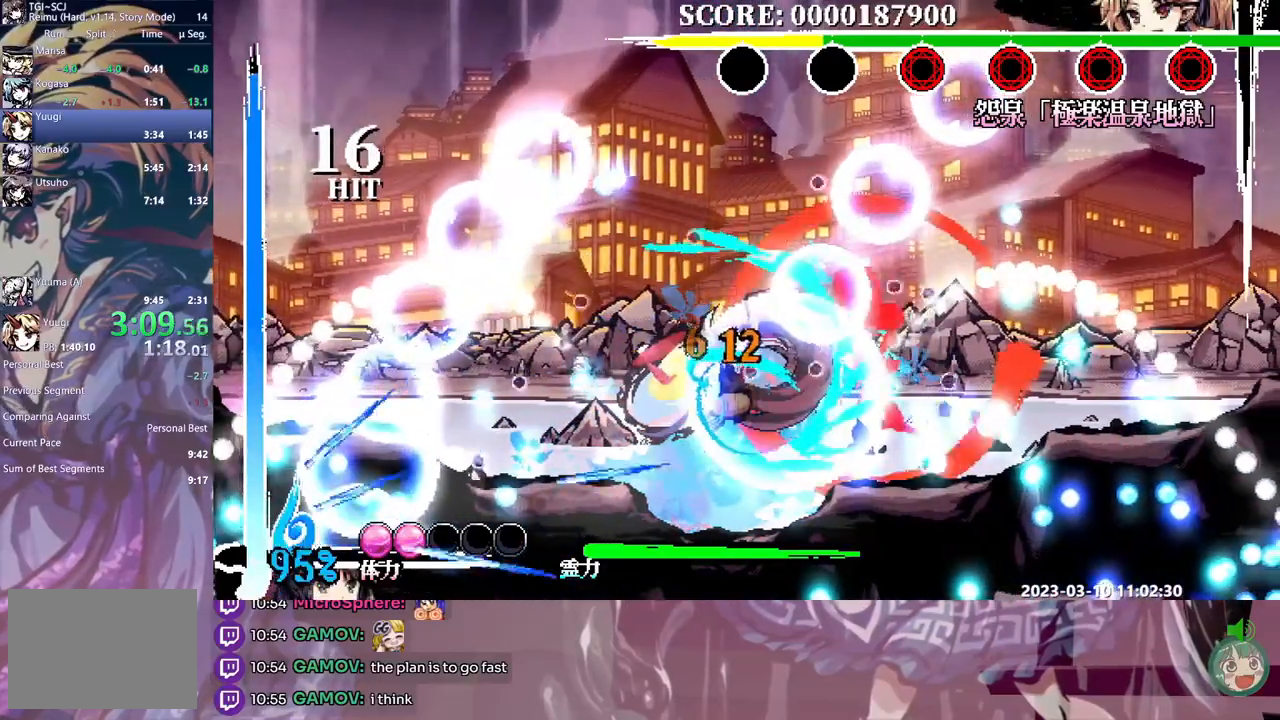
{"dt_ms": 500, "buttons": ["B", "L1", "DPAD_LEFT"], "events": [[300, "DPAD_LEFT", "down"], [367, "DPAD_LEFT", "up"], [400, "B", "down"], [417, "DPAD_LEFT", "down"]]}
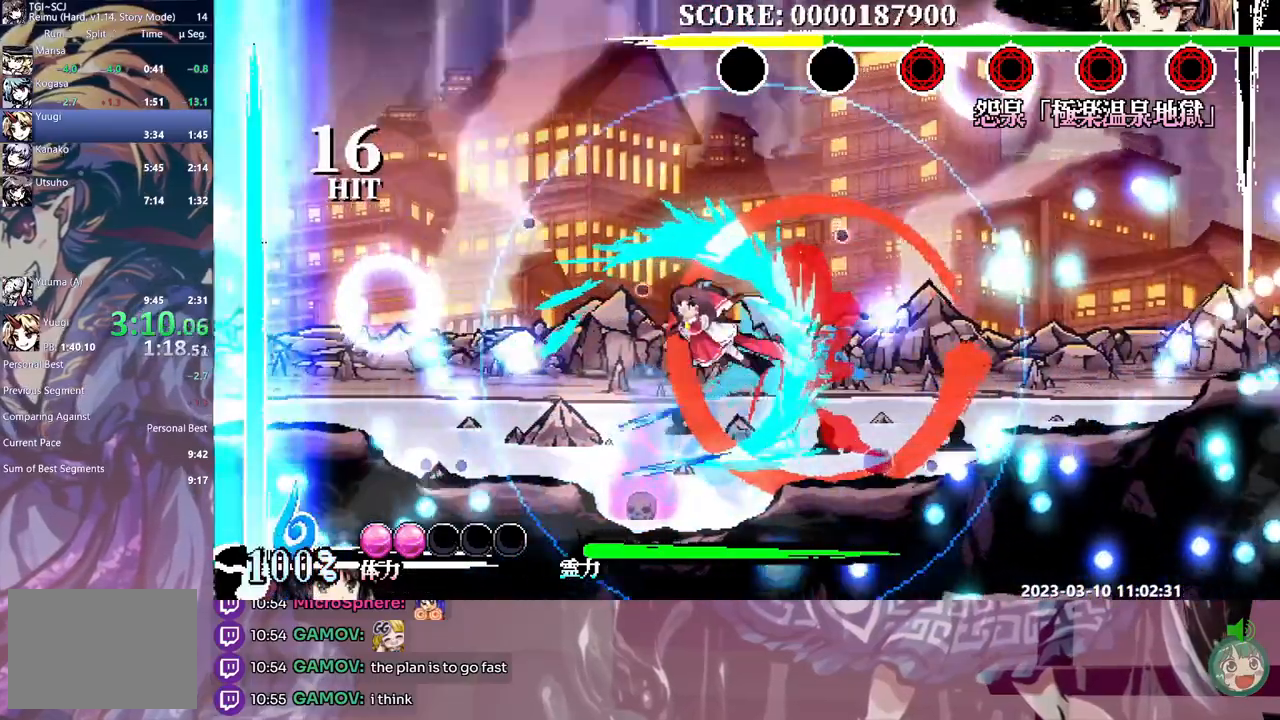
{"dt_ms": 500, "buttons": ["L1", "DPAD_LEFT"], "events": [[367, "B", "up"]]}
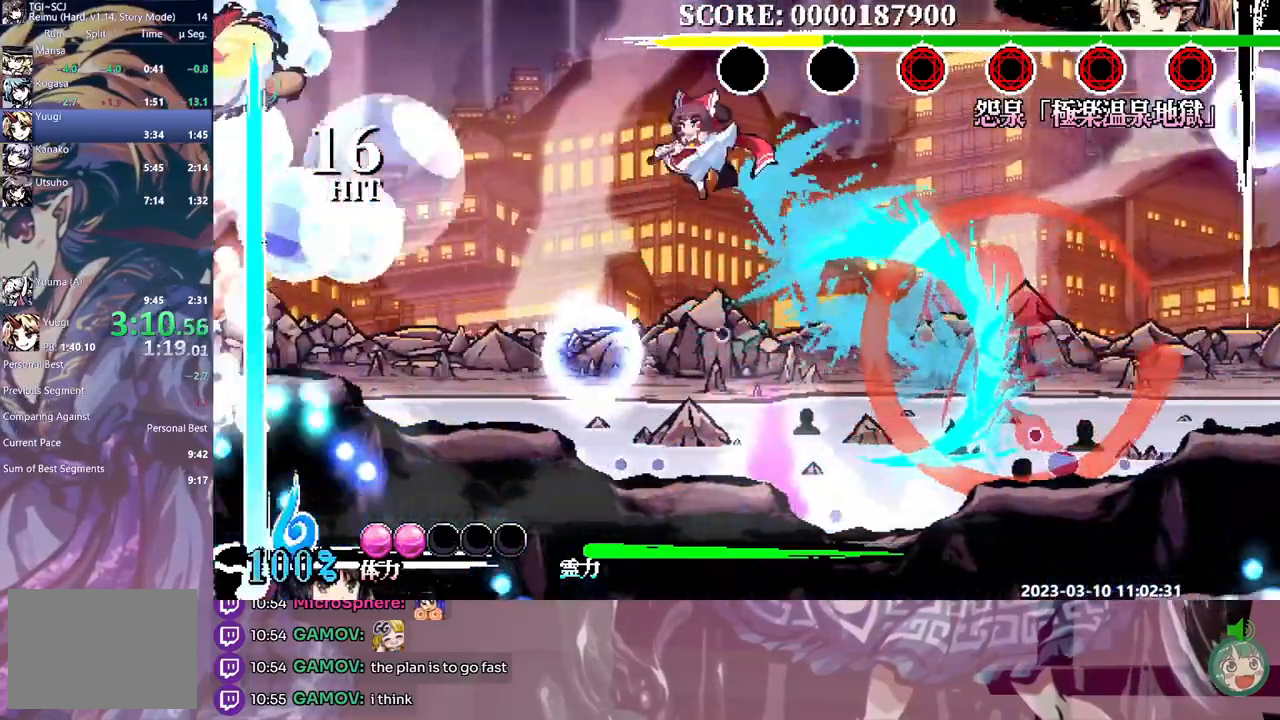
{"dt_ms": 500, "buttons": ["L1", "DPAD_LEFT"], "events": []}
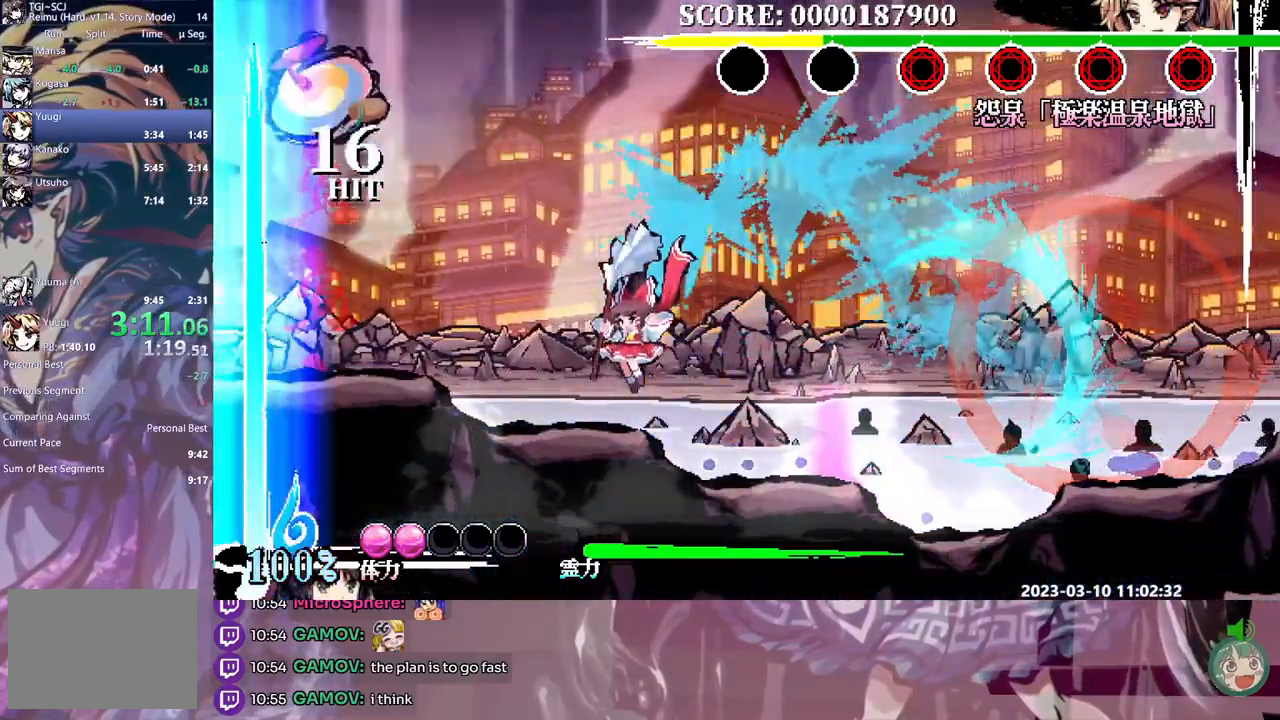
{"dt_ms": 500, "buttons": ["Y", "L1", "DPAD_LEFT"], "events": [[233, "Y", "down"], [300, "Y", "up"], [417, "Y", "down"]]}
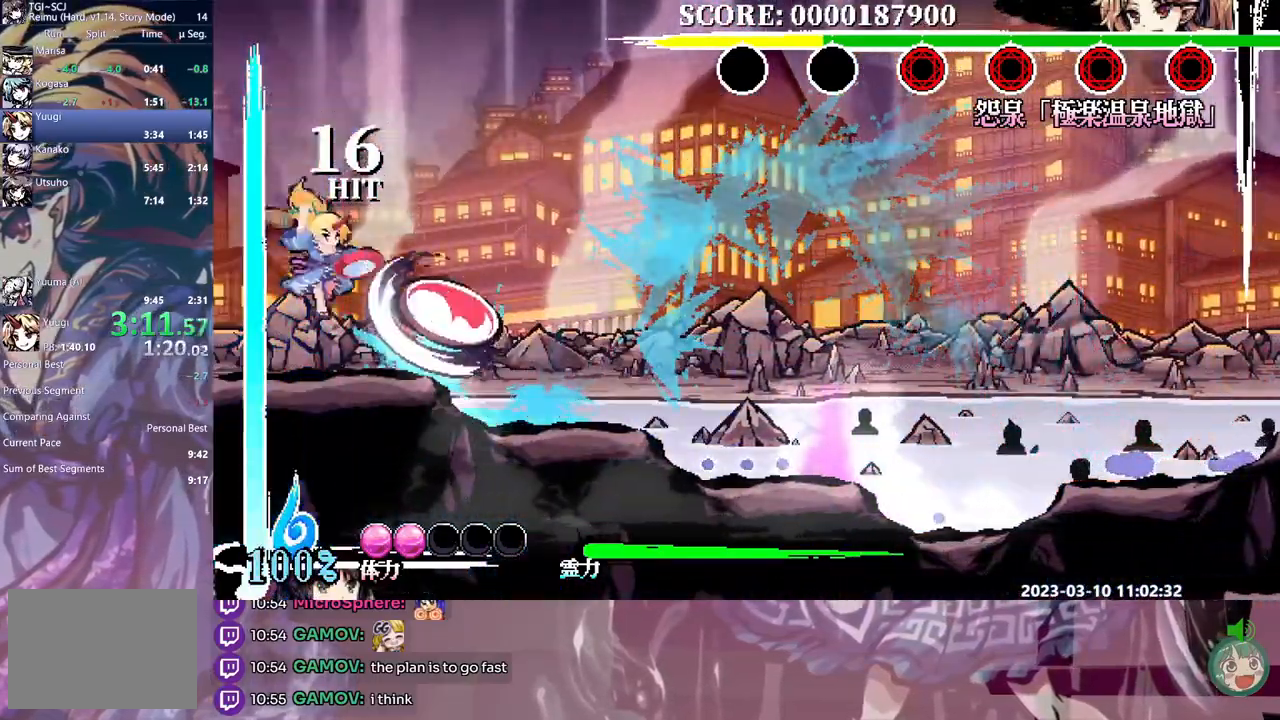
{"dt_ms": 500, "buttons": ["L1", "DPAD_LEFT"], "events": [[17, "Y", "up"], [83, "Y", "down"], [150, "Y", "up"], [233, "Y", "down"], [300, "Y", "up"], [367, "Y", "down"], [450, "Y", "up"]]}
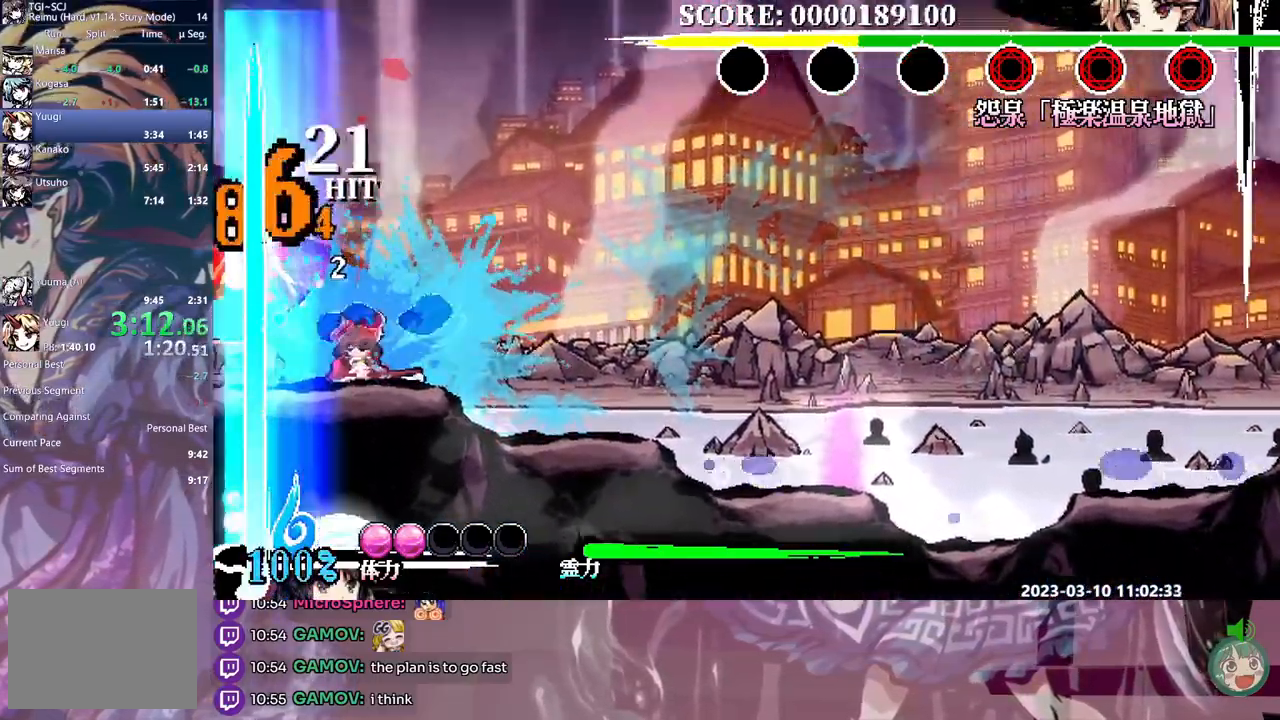
{"dt_ms": 500, "buttons": ["L1", "DPAD_LEFT"], "events": [[17, "Y", "down"], [100, "Y", "up"], [183, "Y", "down"], [250, "Y", "up"], [317, "Y", "down"], [400, "Y", "up"], [467, "Y", "down"], [500, "Y", "up"]]}
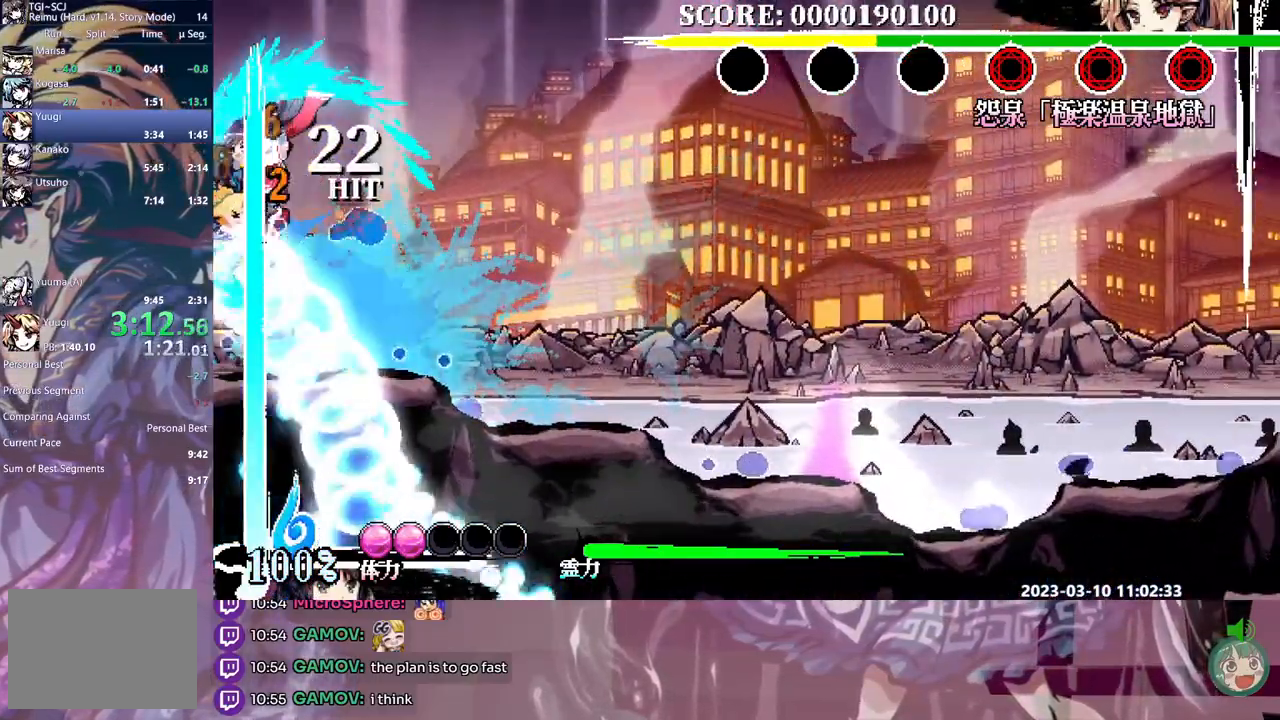
{"dt_ms": 500, "buttons": ["L1"], "events": [[150, "DPAD_LEFT", "up"], [183, "B", "down"], [300, "B", "up"]]}
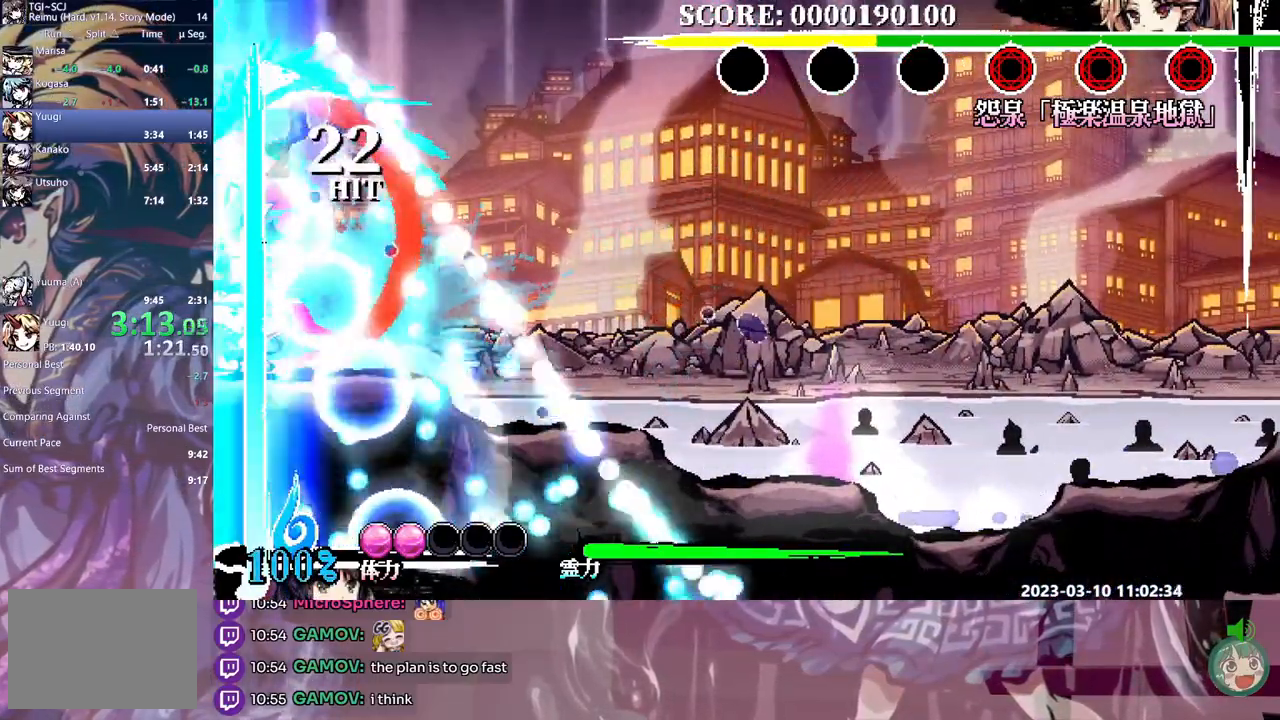
{"dt_ms": 500, "buttons": ["Y", "L1", "DPAD_LEFT"], "events": [[17, "DPAD_LEFT", "down"], [33, "Y", "down"], [117, "Y", "up"], [167, "Y", "down"], [250, "Y", "up"], [317, "Y", "down"], [367, "Y", "up"], [467, "Y", "down"]]}
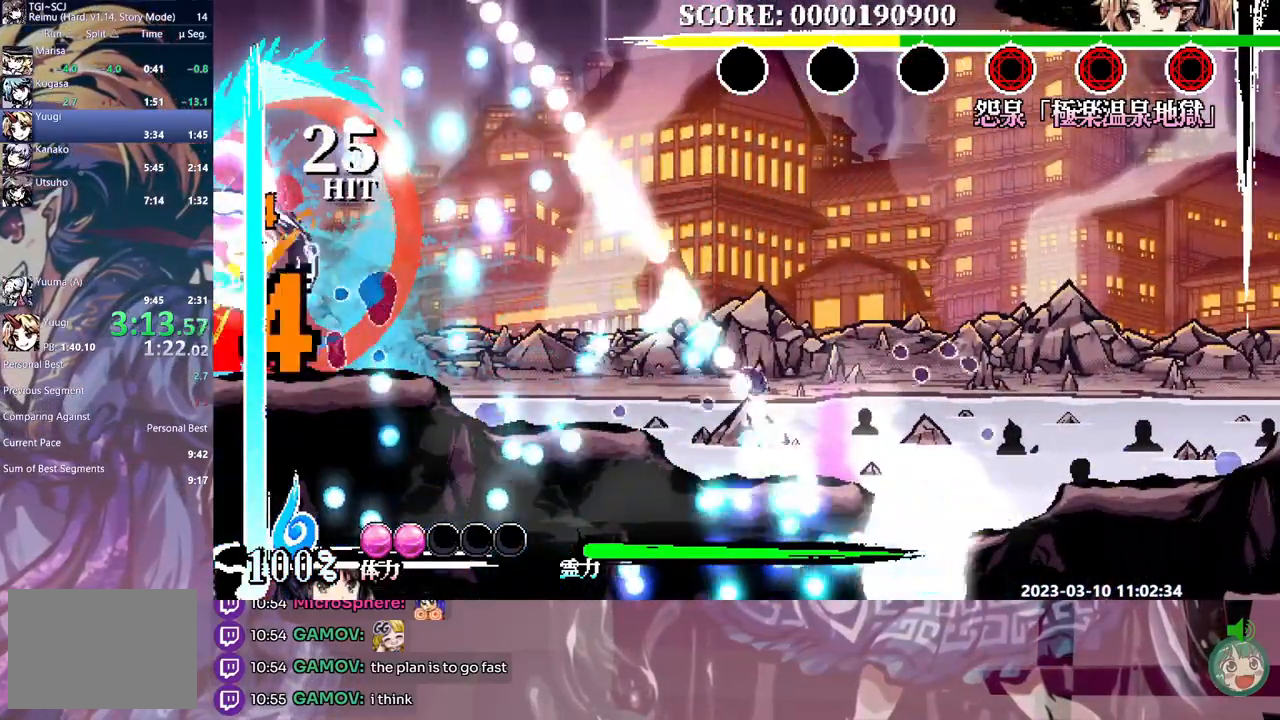
{"dt_ms": 500, "buttons": ["L1", "DPAD_LEFT"], "events": [[17, "Y", "up"], [100, "Y", "down"], [183, "Y", "up"], [233, "Y", "down"], [333, "Y", "up"], [383, "Y", "down"], [467, "Y", "up"]]}
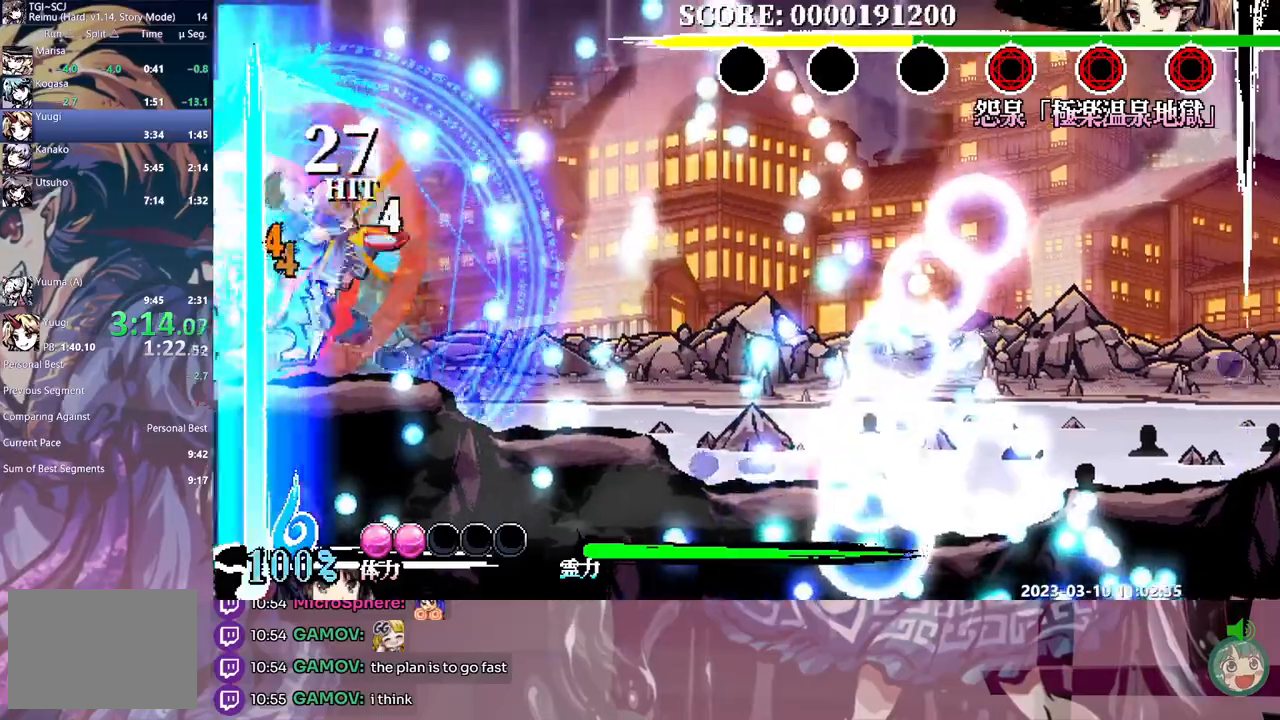
{"dt_ms": 500, "buttons": ["L1", "DPAD_RIGHT"], "events": [[33, "Y", "down"], [117, "DPAD_LEFT", "up"], [117, "Y", "up"], [150, "DPAD_RIGHT", "down"], [333, "L1", "up"], [433, "L1", "down"]]}
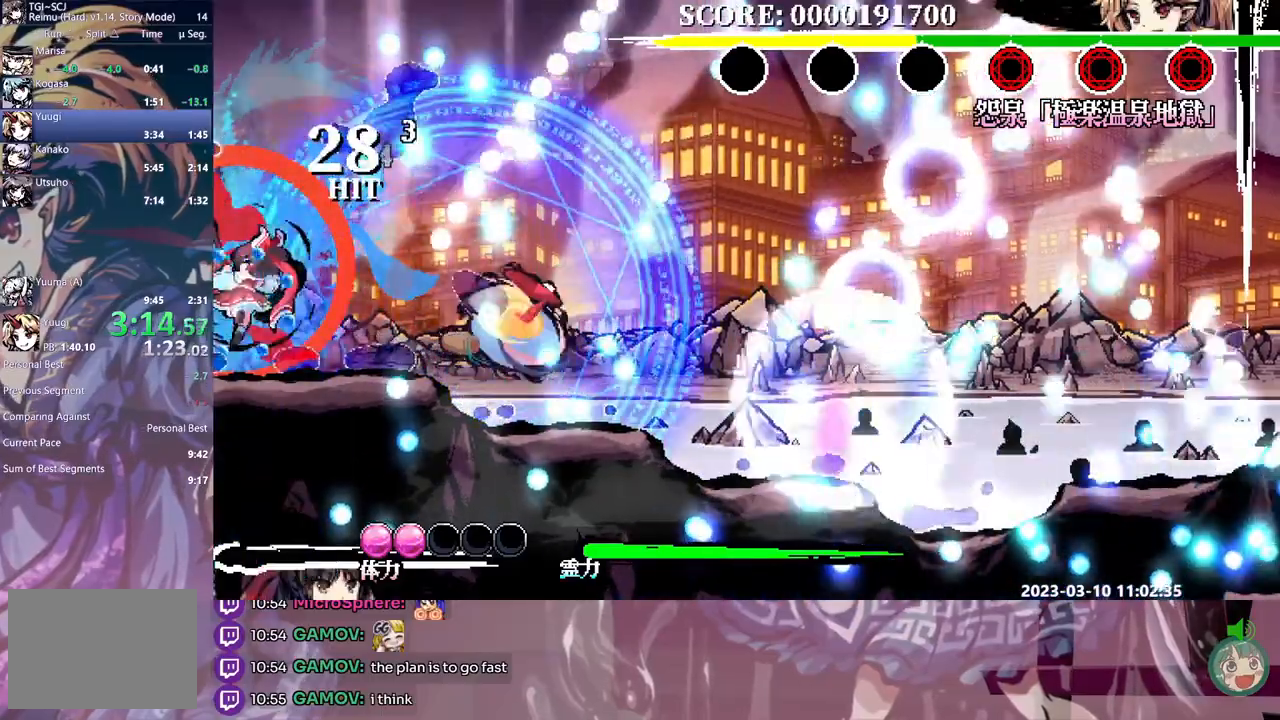
{"dt_ms": 500, "buttons": ["L1", "DPAD_RIGHT"], "events": []}